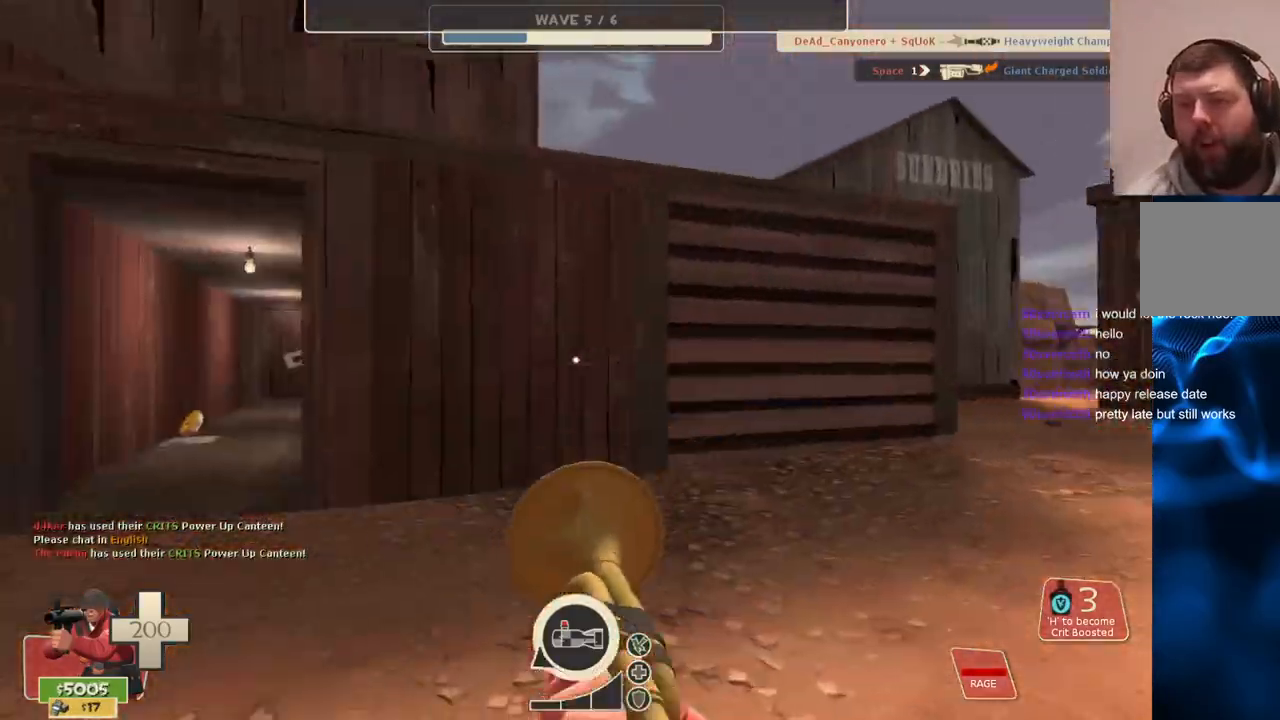
Gameplay with a controller (PlayStation layout); each line is a JSON object with the inputs held at the frame after it. "events" lists button and stick changes between this image and that frame as [ms after this image, input, new state], when the widget could be followed in between.
{"buttons": [], "left_stick": "up", "right_stick": "left", "events": [[17, "right_stick", "up-left"], [333, "left_stick", "up"], [350, "right_stick", "left"]]}
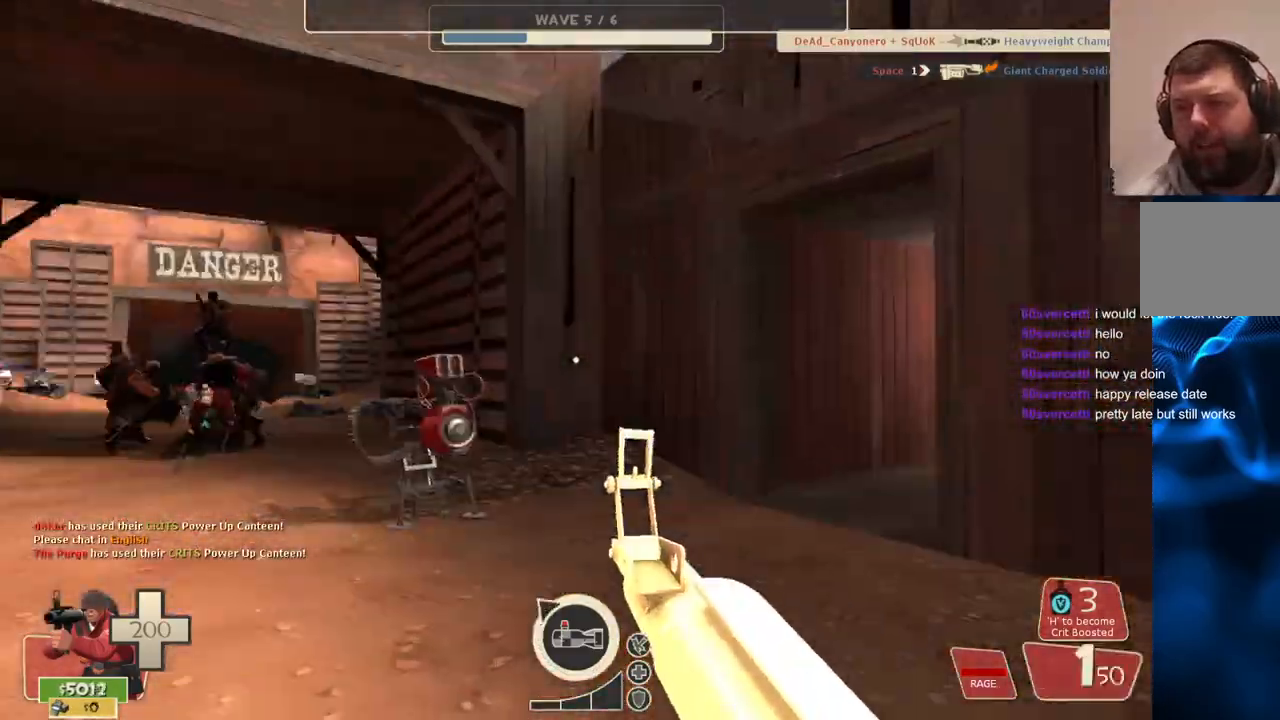
{"buttons": [], "left_stick": "up", "right_stick": "up-left", "events": [[50, "right_stick", "up-left"], [350, "SQUARE", "down"], [467, "SQUARE", "up"]]}
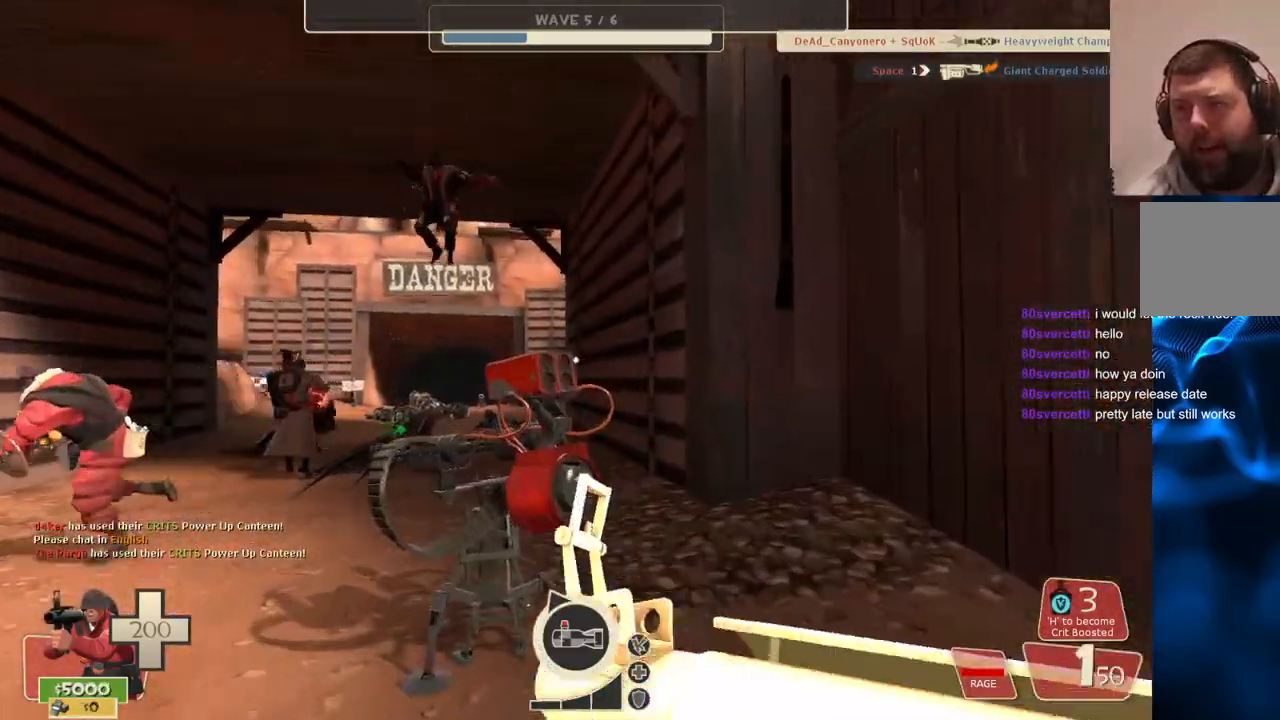
{"buttons": [], "left_stick": "up", "right_stick": "up-left", "events": [[33, "SQUARE", "down"], [117, "SQUARE", "up"], [167, "SQUARE", "down"], [283, "SQUARE", "up"]]}
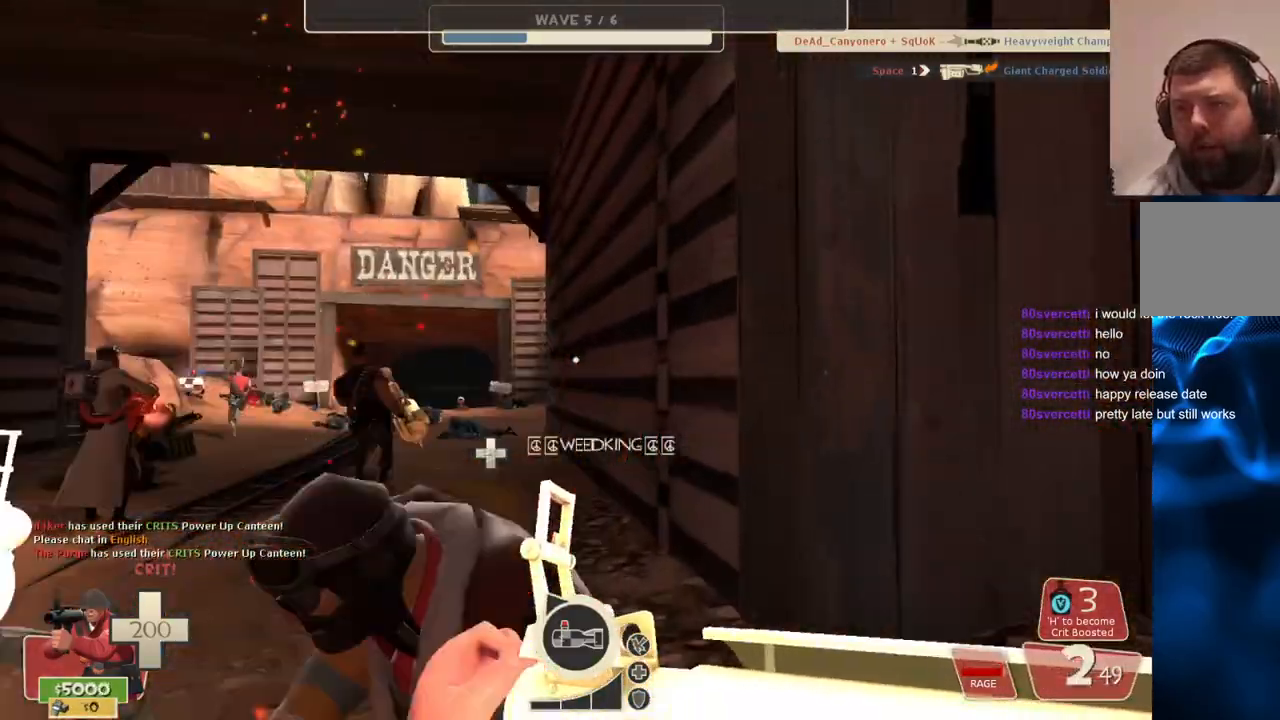
{"buttons": [], "left_stick": "up-left", "right_stick": "up-left", "events": [[183, "left_stick", "center"], [350, "left_stick", "up-left"]]}
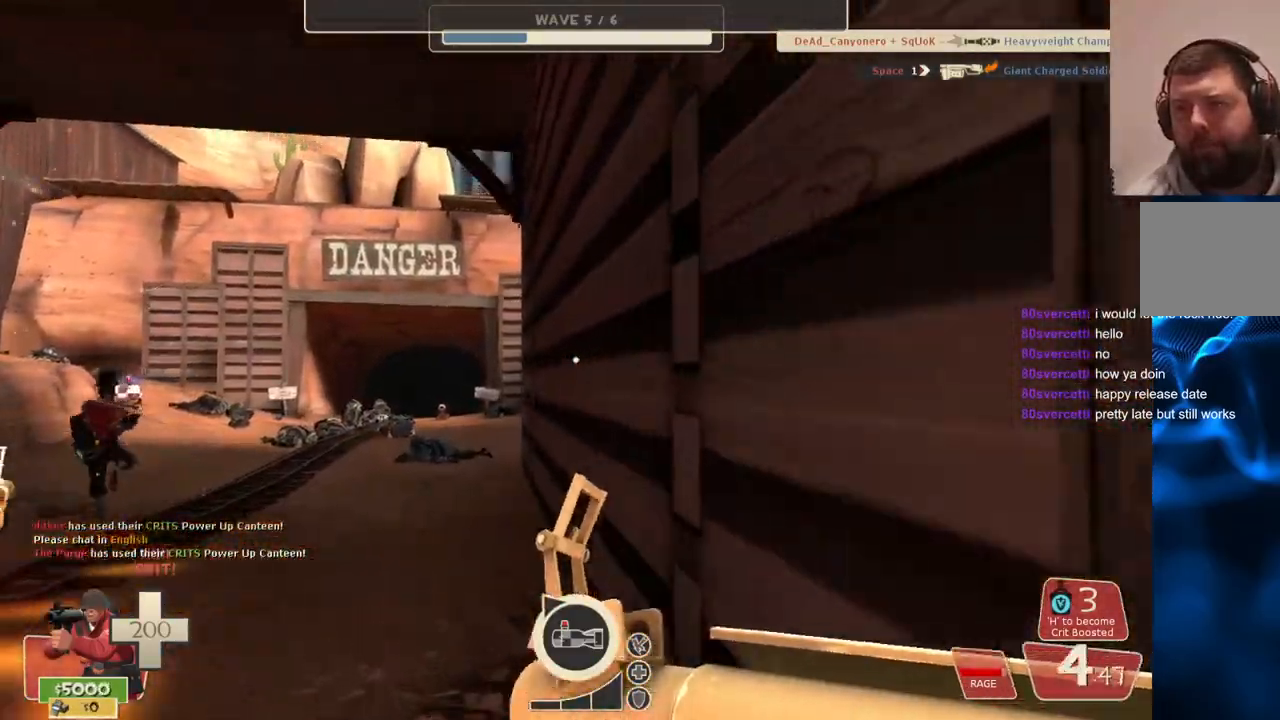
{"buttons": [], "left_stick": "left", "right_stick": "up-left", "events": [[183, "left_stick", "left"]]}
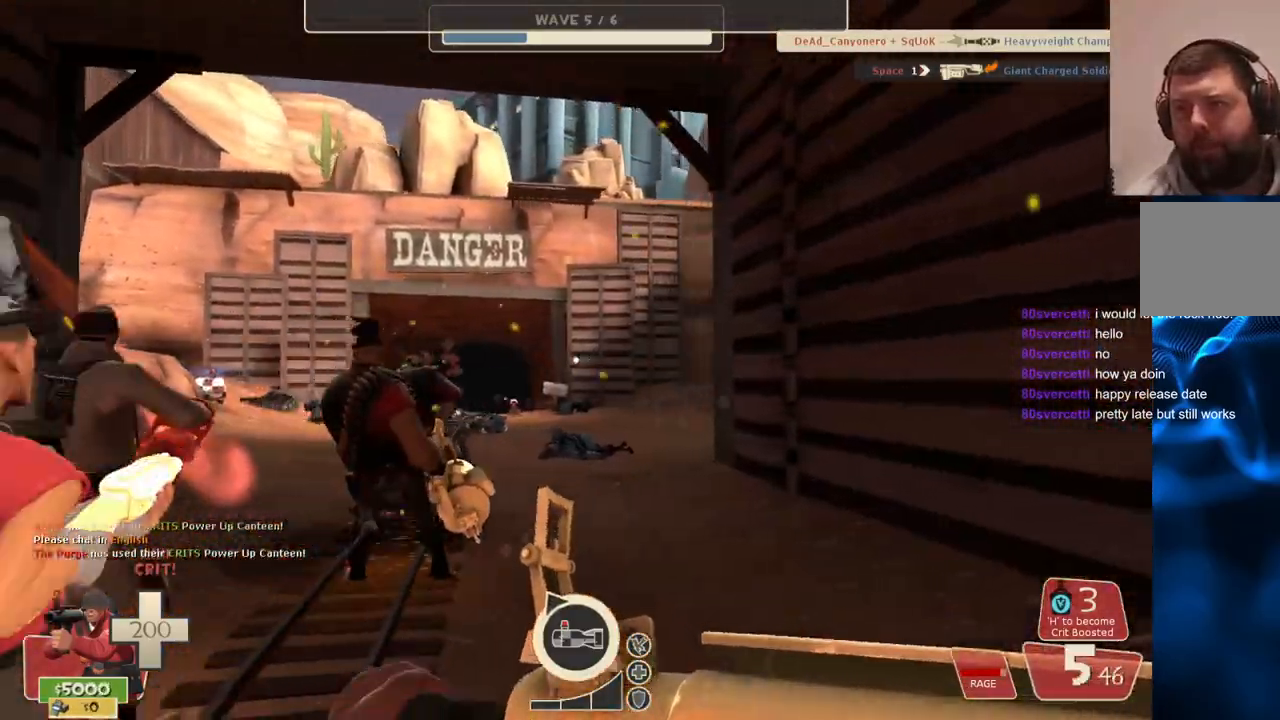
{"buttons": [], "left_stick": "down", "right_stick": "up", "events": [[67, "left_stick", "down-left"], [217, "left_stick", "down"], [267, "right_stick", "up"]]}
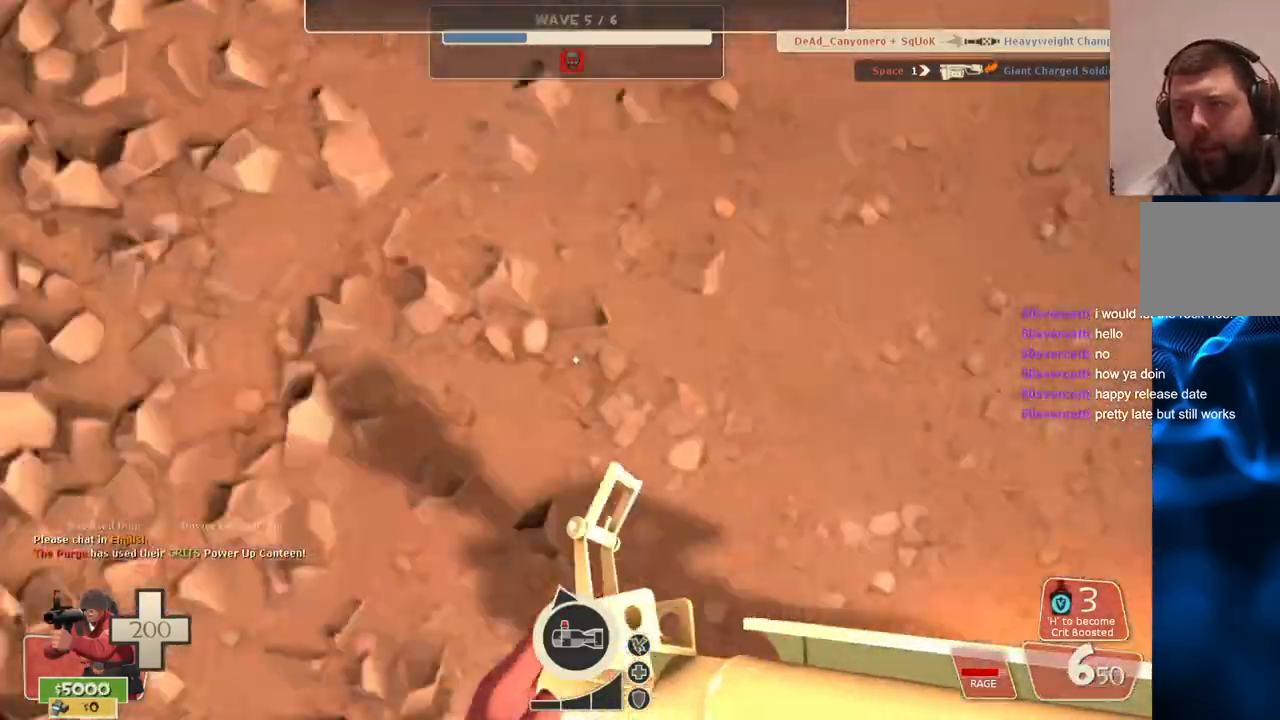
{"buttons": ["CROSS"], "left_stick": "up", "right_stick": "down-left", "events": [[217, "left_stick", "up"], [283, "R2", "down"], [317, "CROSS", "down"], [317, "L3", "down"], [450, "L3", "up"], [467, "R2", "up"], [467, "right_stick", "down-left"]]}
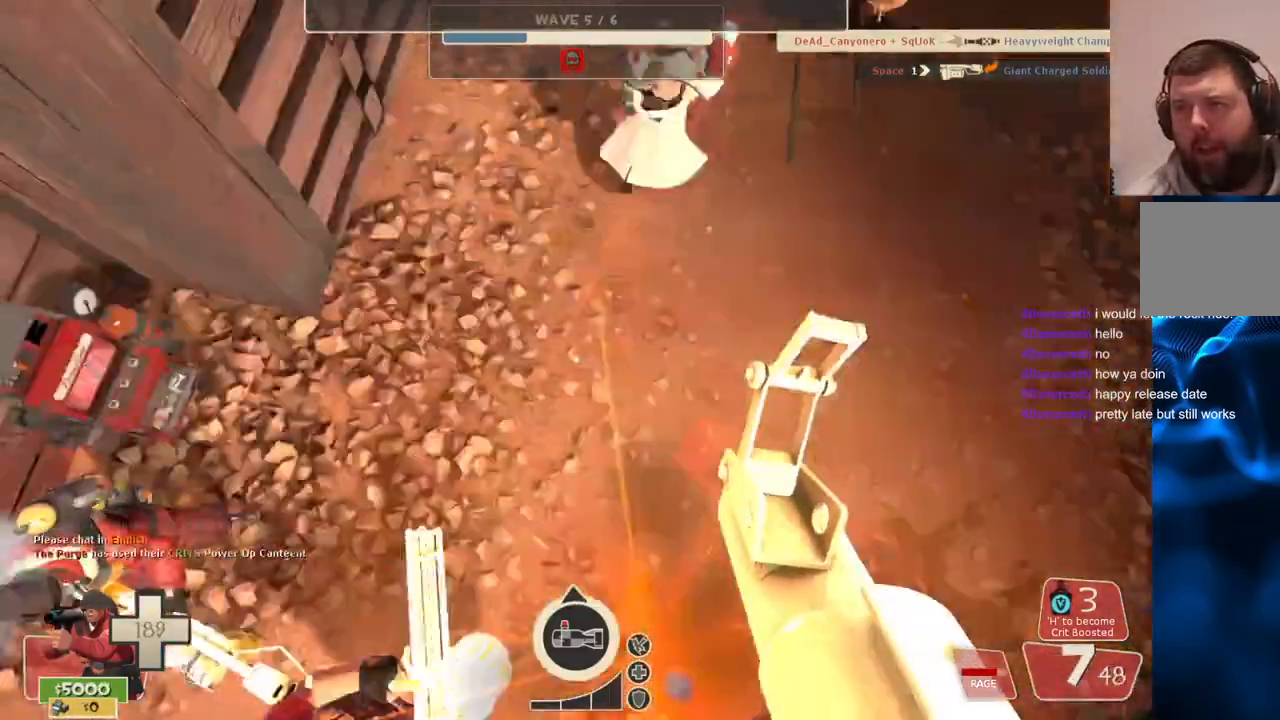
{"buttons": [], "left_stick": "up-right", "right_stick": "center", "events": [[150, "right_stick", "center"], [233, "CROSS", "up"], [233, "left_stick", "up-right"], [250, "SQUARE", "down"], [350, "SQUARE", "up"], [417, "SQUARE", "down"], [500, "SQUARE", "up"]]}
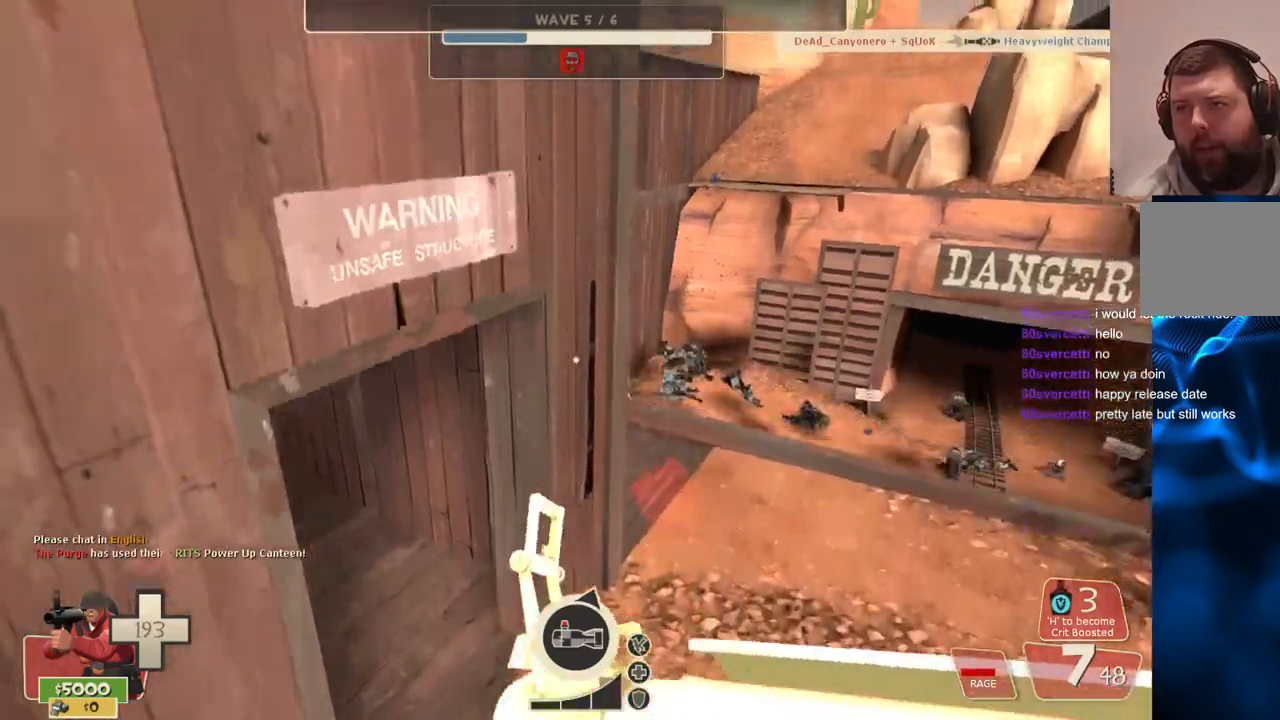
{"buttons": [], "left_stick": "right", "right_stick": "right", "events": [[67, "SQUARE", "down"], [100, "left_stick", "right"], [167, "SQUARE", "up"], [350, "right_stick", "down-right"], [400, "right_stick", "right"]]}
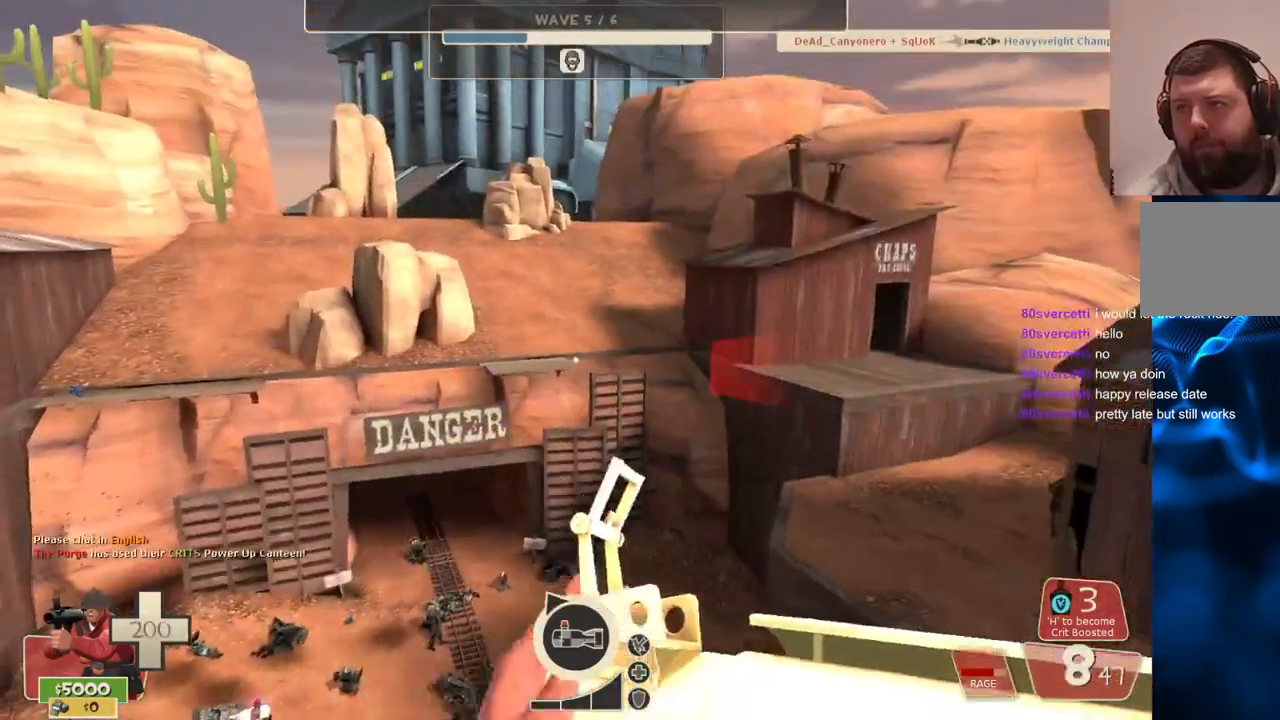
{"buttons": [], "left_stick": "right", "right_stick": "right", "events": [[67, "right_stick", "center"], [500, "right_stick", "right"]]}
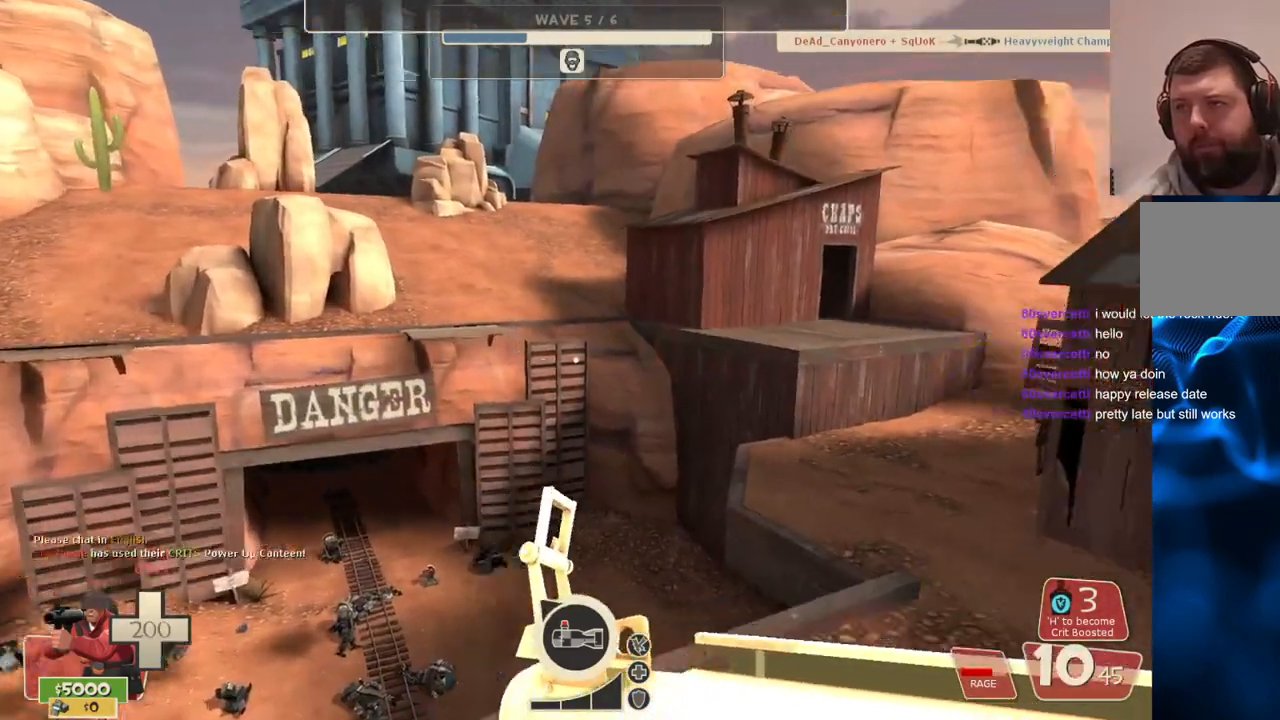
{"buttons": [], "left_stick": "up", "right_stick": "right", "events": [[67, "left_stick", "up-right"], [400, "left_stick", "up"]]}
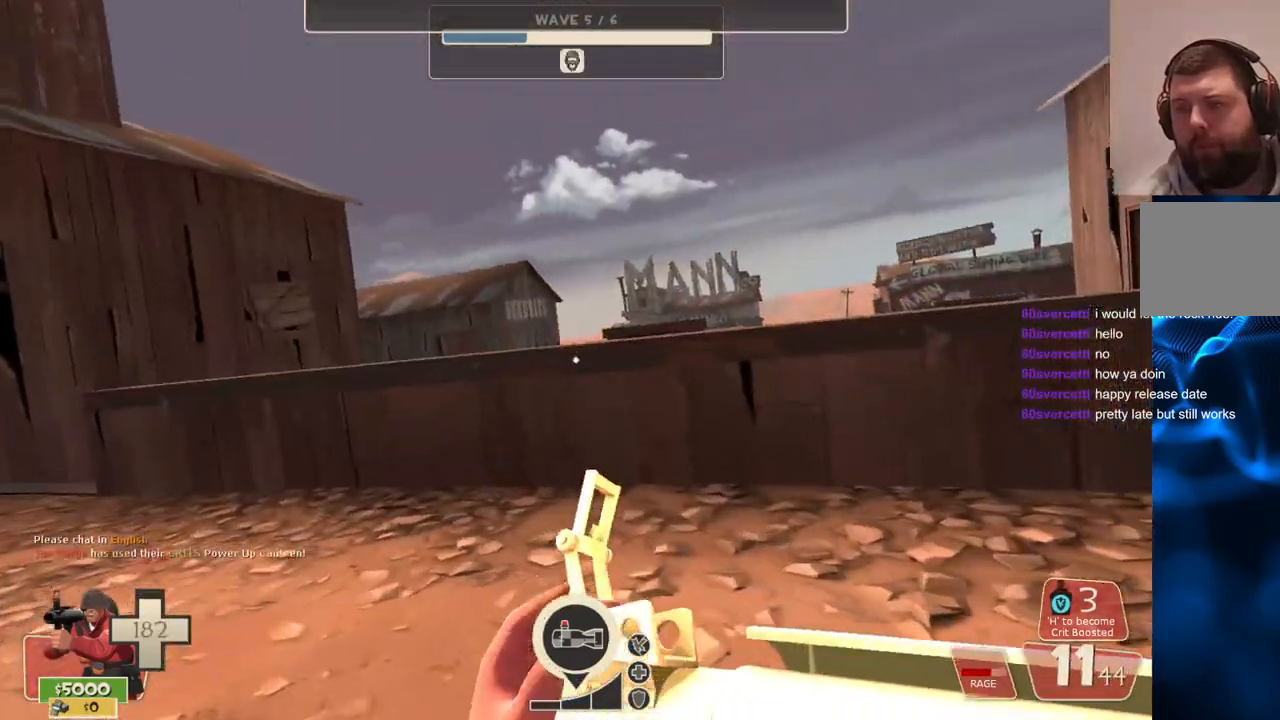
{"buttons": [], "left_stick": "up-left", "right_stick": "center", "events": [[150, "left_stick", "up-left"], [183, "L3", "down"], [333, "L3", "up"], [400, "right_stick", "center"]]}
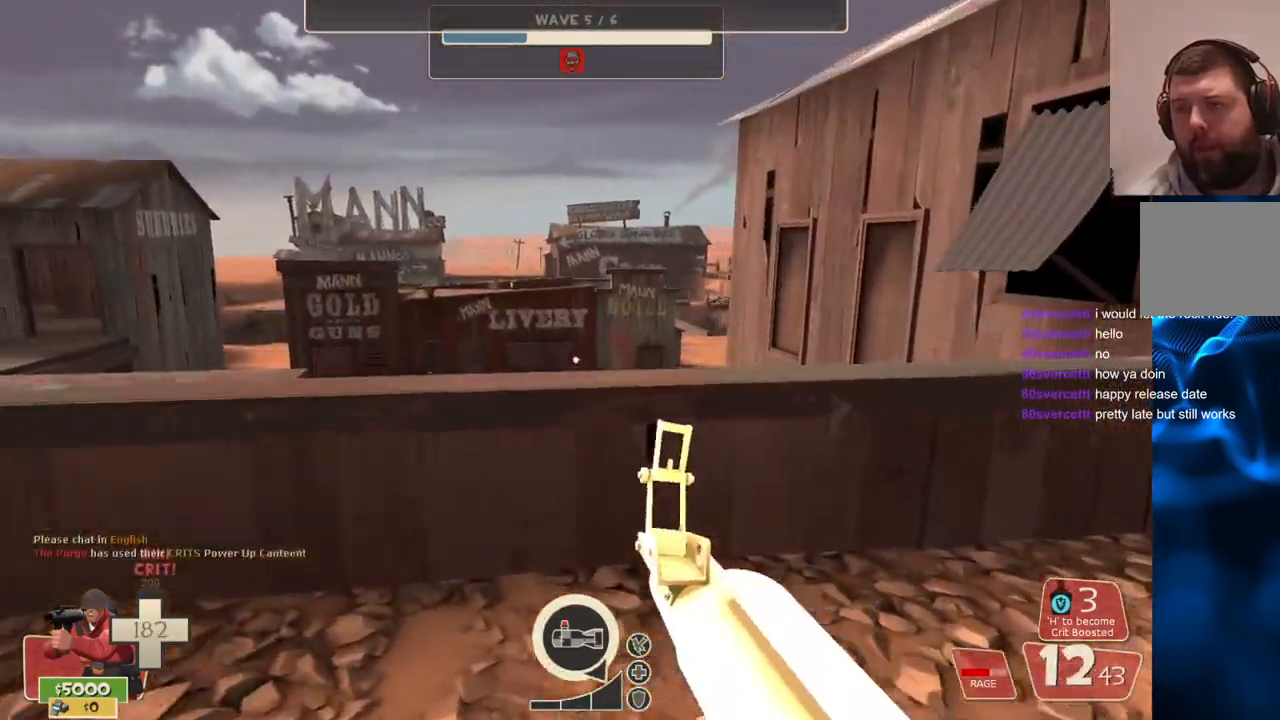
{"buttons": [], "left_stick": "left", "right_stick": "center", "events": [[33, "left_stick", "left"]]}
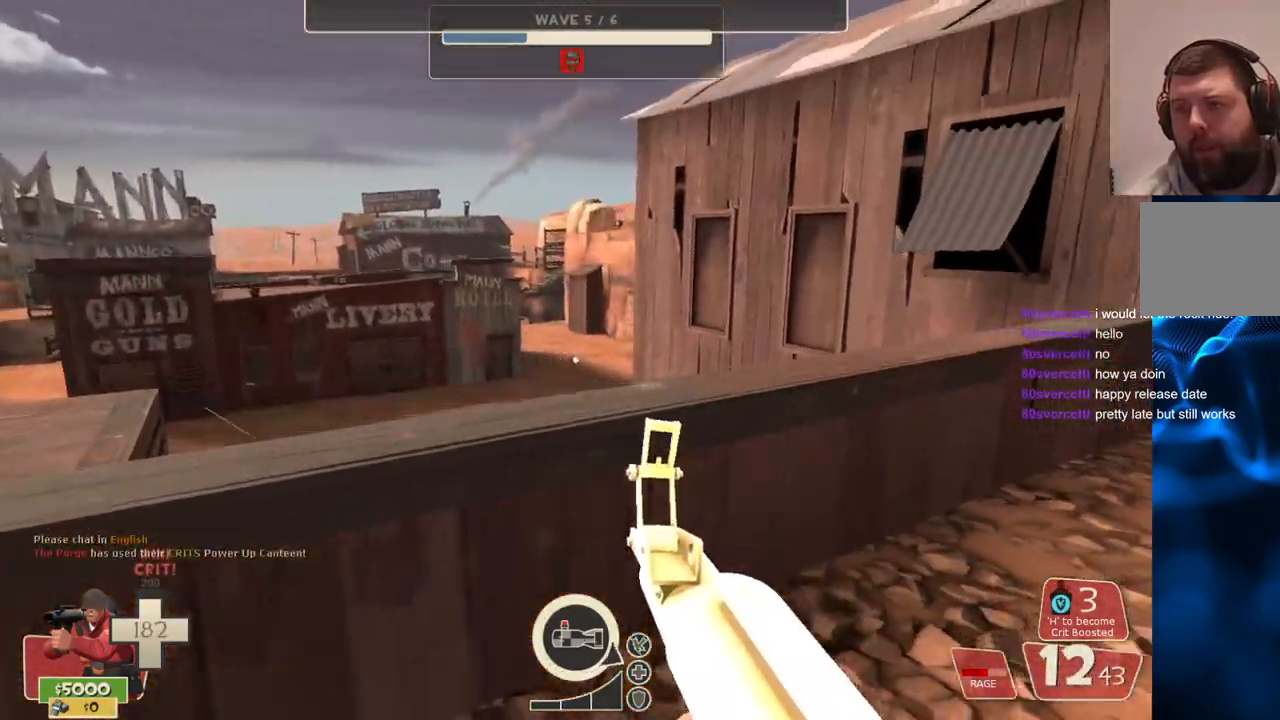
{"buttons": [], "left_stick": "up-left", "right_stick": "center", "events": [[283, "left_stick", "up-left"]]}
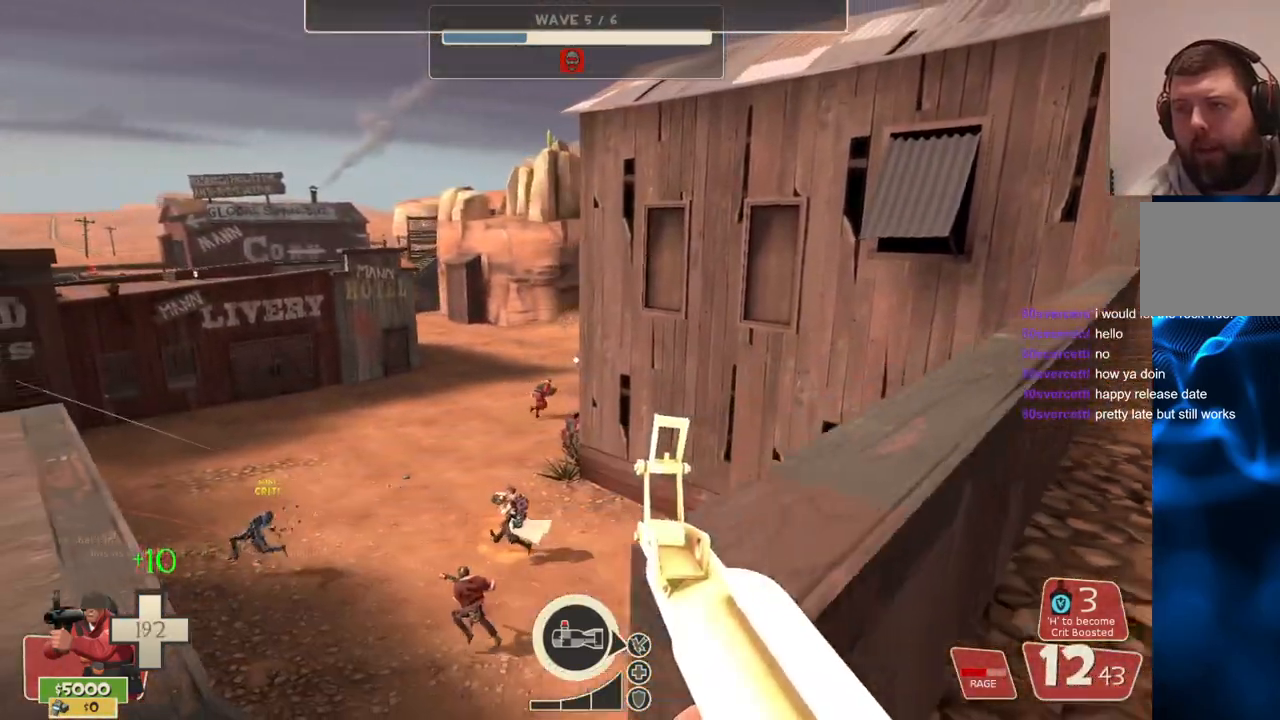
{"buttons": ["R2"], "left_stick": "up-left", "right_stick": "center", "events": [[150, "R2", "down"]]}
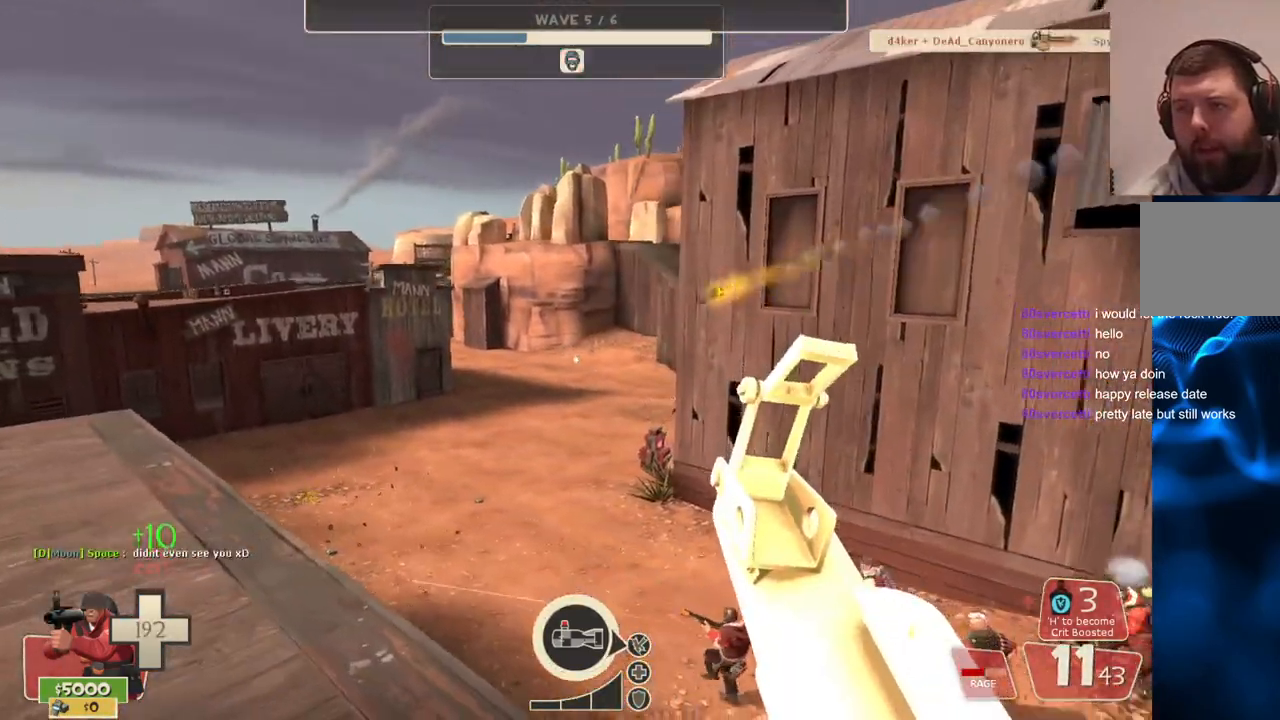
{"buttons": ["R2"], "left_stick": "up-left", "right_stick": "center", "events": []}
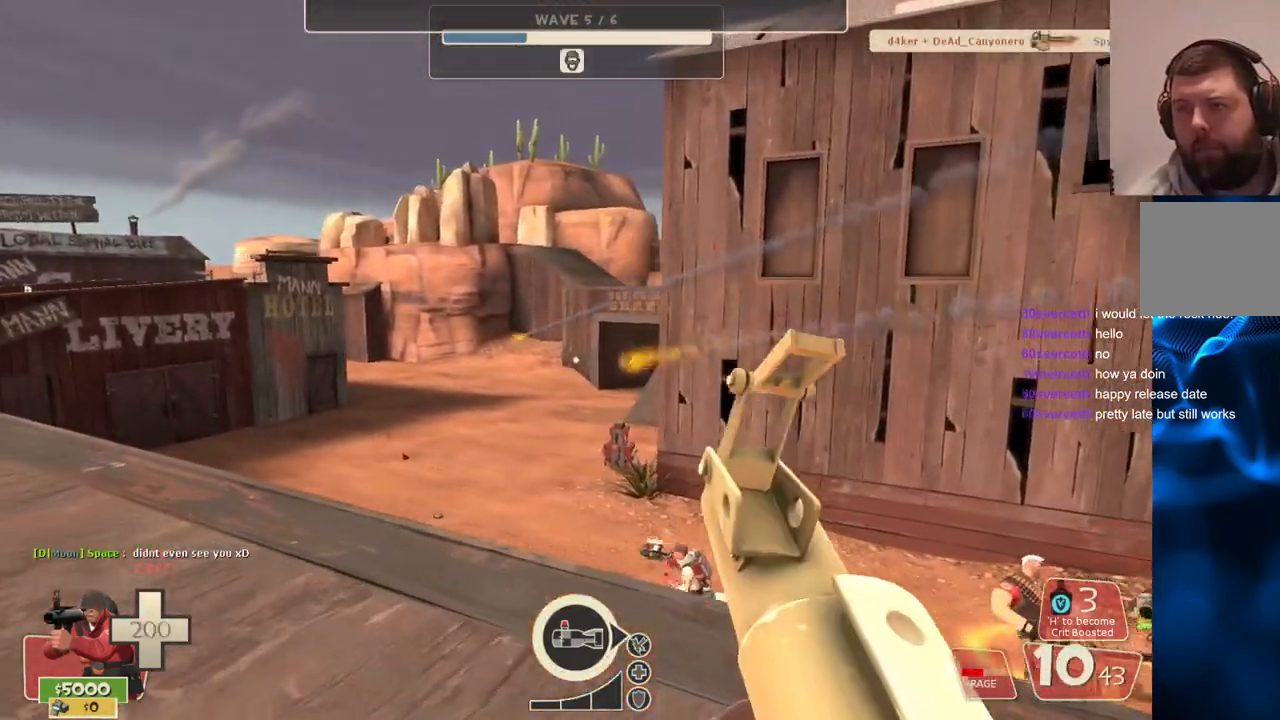
{"buttons": ["R2"], "left_stick": "up-left", "right_stick": "center", "events": [[67, "R2", "up"], [433, "R2", "down"]]}
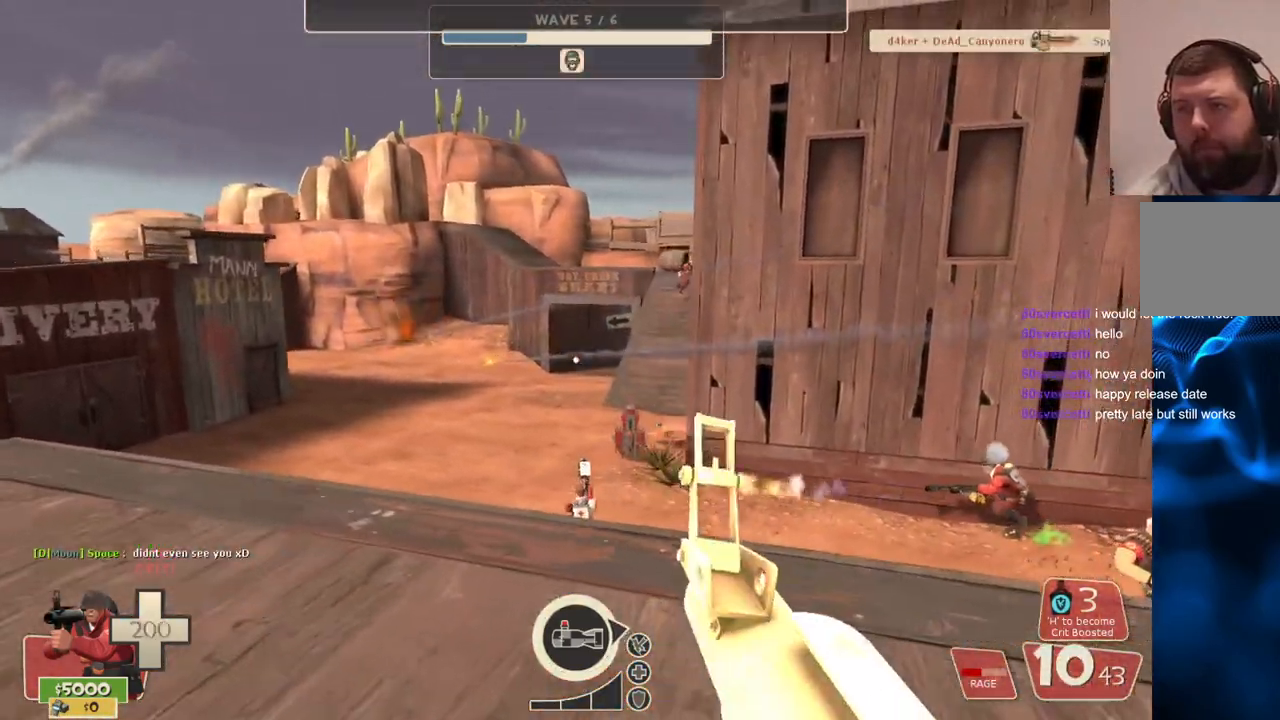
{"buttons": [], "left_stick": "up-left", "right_stick": "center", "events": [[100, "R2", "up"], [383, "SQUARE", "down"], [483, "SQUARE", "up"]]}
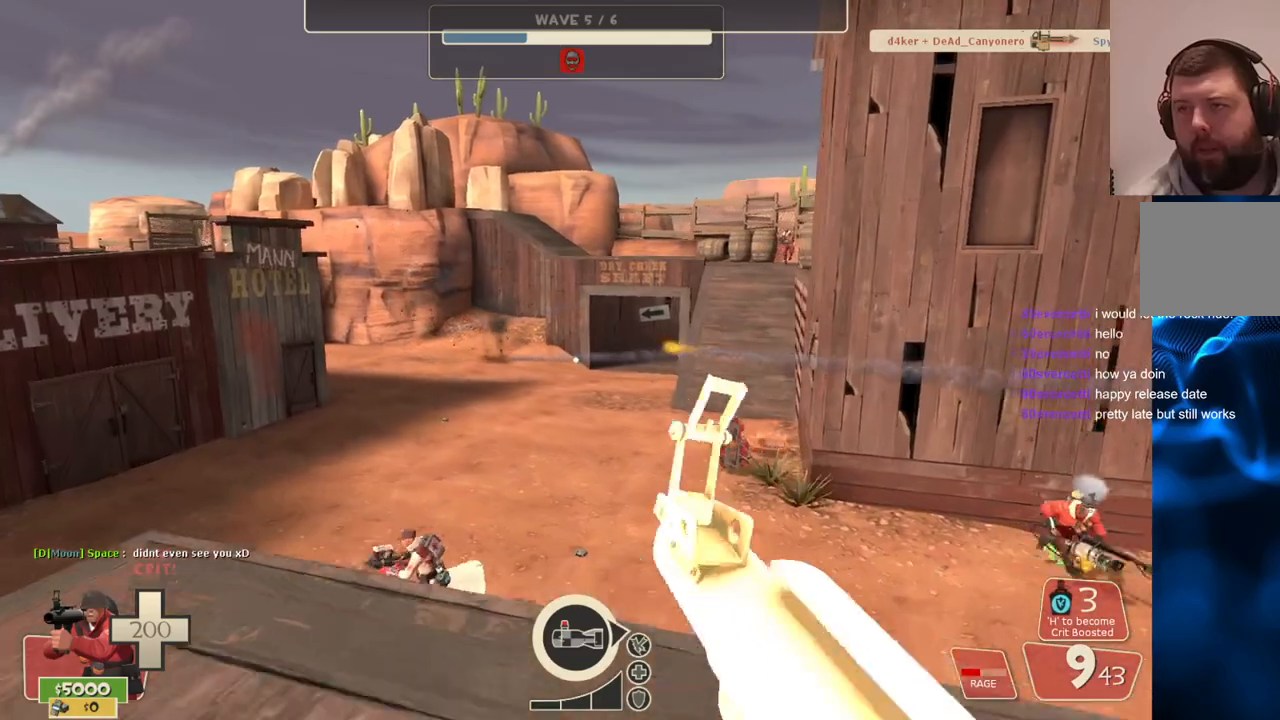
{"buttons": [], "left_stick": "center", "right_stick": "center", "events": [[33, "SQUARE", "down"], [50, "left_stick", "down"], [117, "SQUARE", "up"], [283, "right_stick", "left"], [433, "left_stick", "center"], [483, "right_stick", "center"]]}
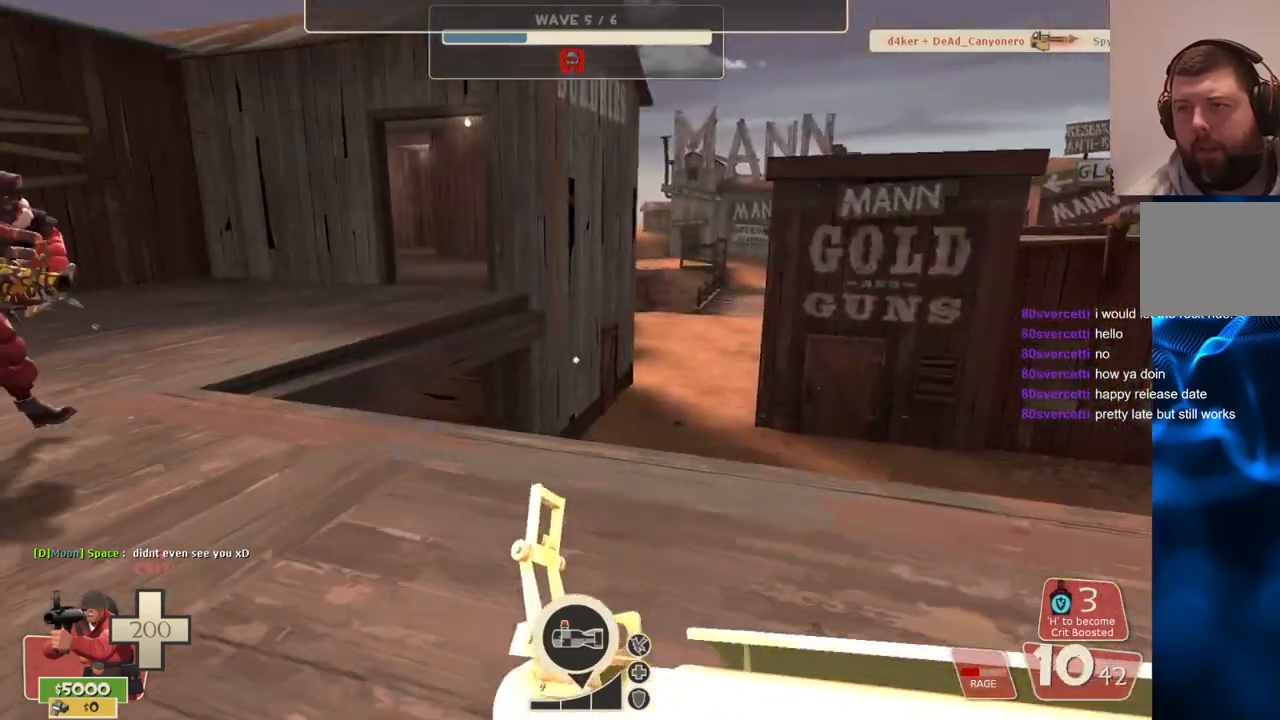
{"buttons": [], "left_stick": "up", "right_stick": "left", "events": [[200, "left_stick", "up-right"], [383, "left_stick", "up"], [467, "right_stick", "left"]]}
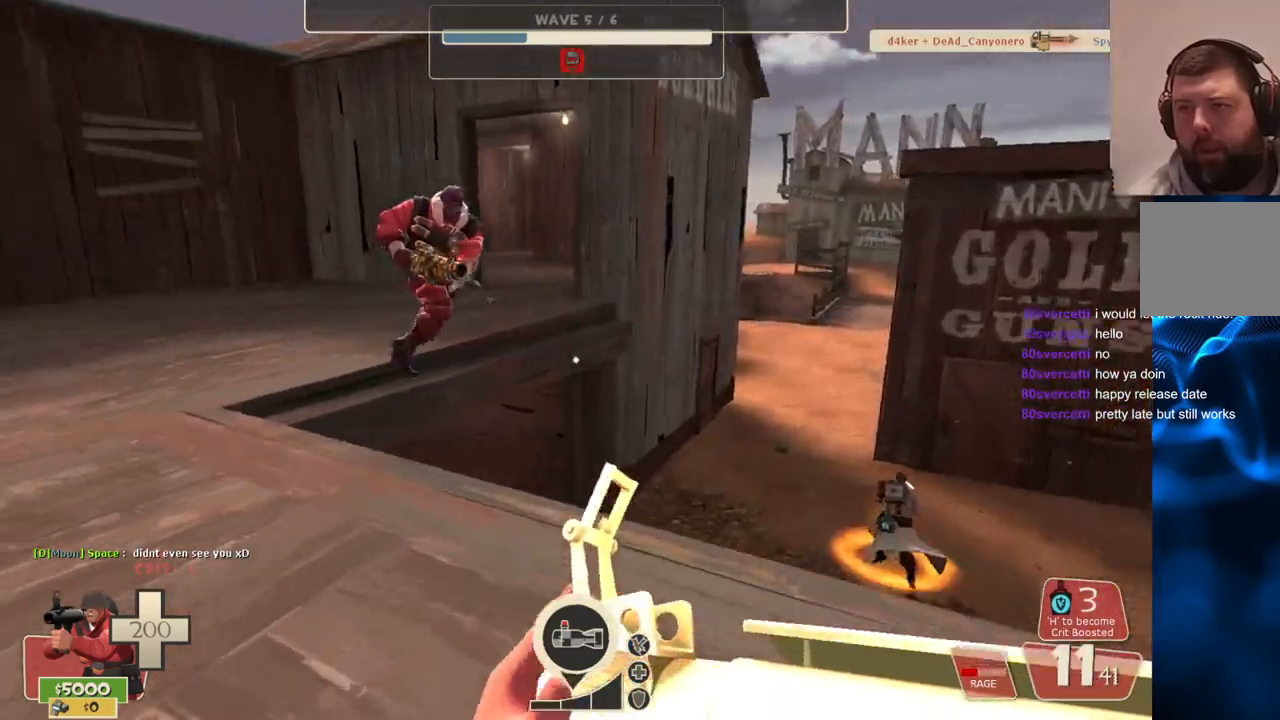
{"buttons": [], "left_stick": "down-left", "right_stick": "up-right", "events": [[417, "right_stick", "up-right"], [433, "left_stick", "down-left"]]}
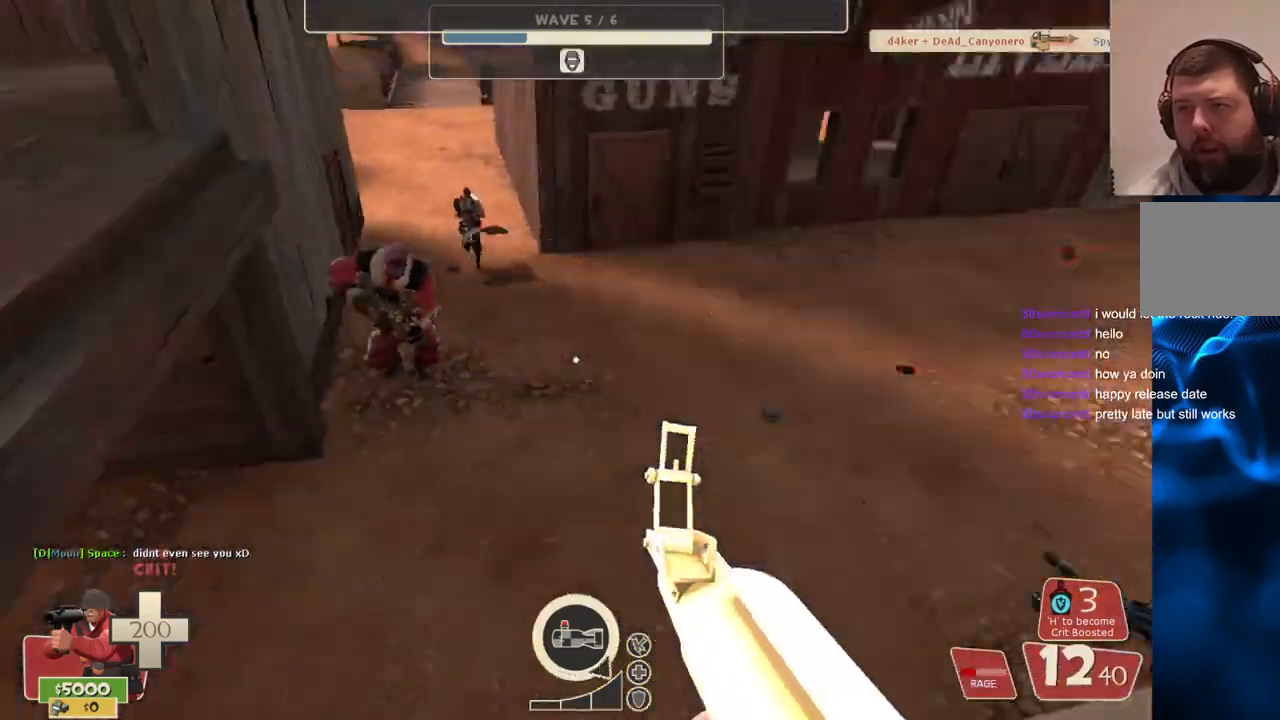
{"buttons": [], "left_stick": "up-left", "right_stick": "up-right", "events": [[117, "R2", "down"], [233, "R2", "up"], [450, "left_stick", "up-left"]]}
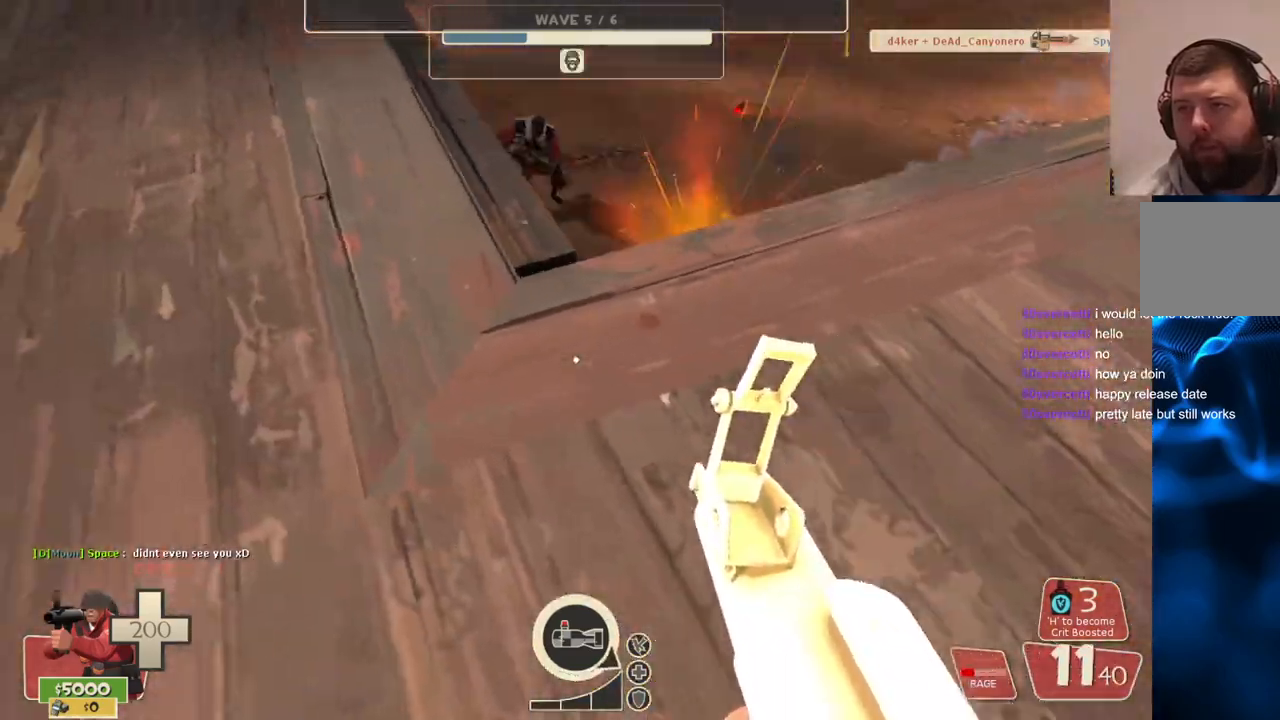
{"buttons": [], "left_stick": "down-right", "right_stick": "center", "events": [[117, "left_stick", "up"], [133, "right_stick", "center"], [217, "left_stick", "up-right"], [233, "R2", "down"], [400, "left_stick", "down-right"], [433, "R2", "up"]]}
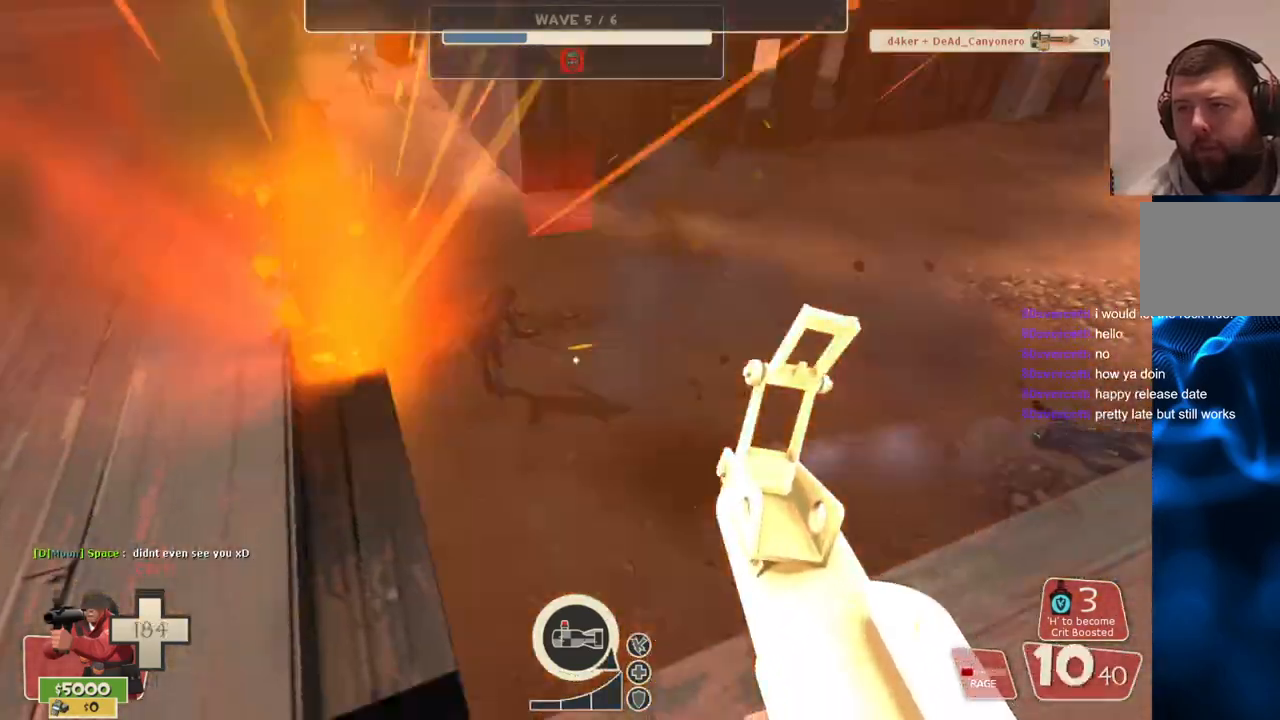
{"buttons": ["R2"], "left_stick": "up-right", "right_stick": "down-left", "events": [[333, "right_stick", "down-left"], [400, "left_stick", "up-right"], [450, "R2", "down"]]}
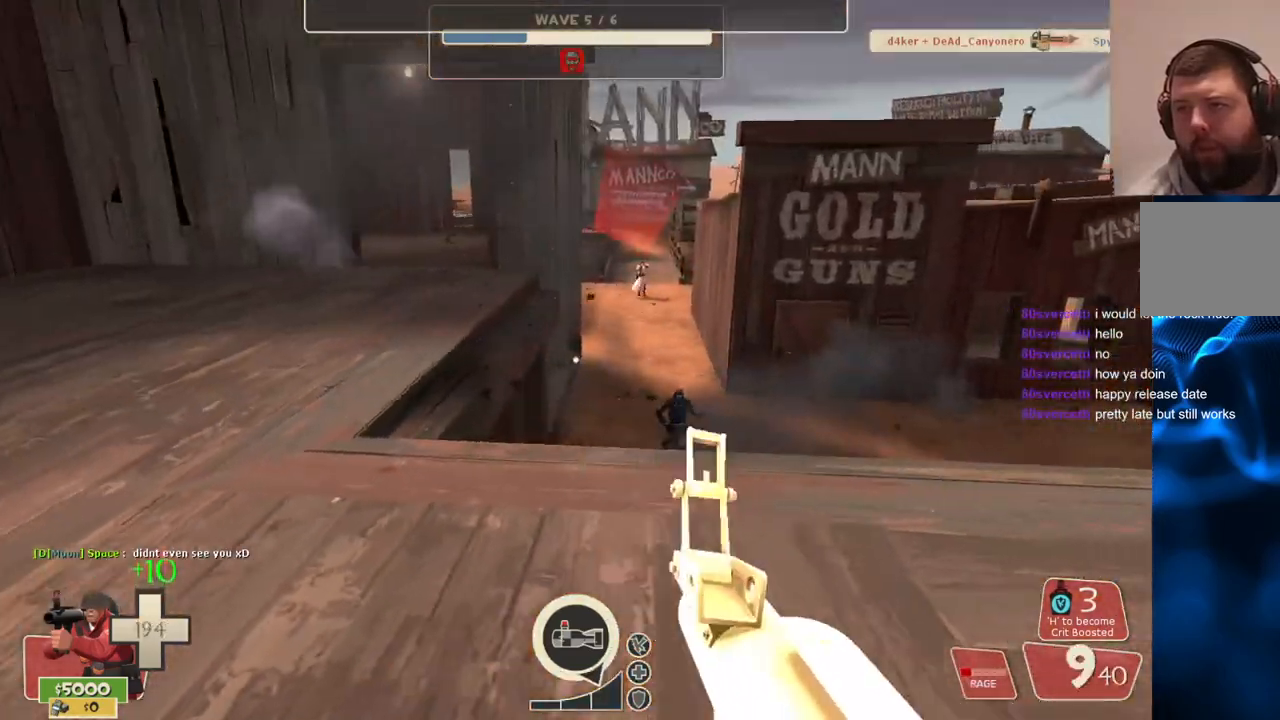
{"buttons": [], "left_stick": "up", "right_stick": "center", "events": [[33, "right_stick", "center"], [100, "R2", "up"], [150, "left_stick", "down-right"], [383, "left_stick", "up-right"], [467, "left_stick", "up"]]}
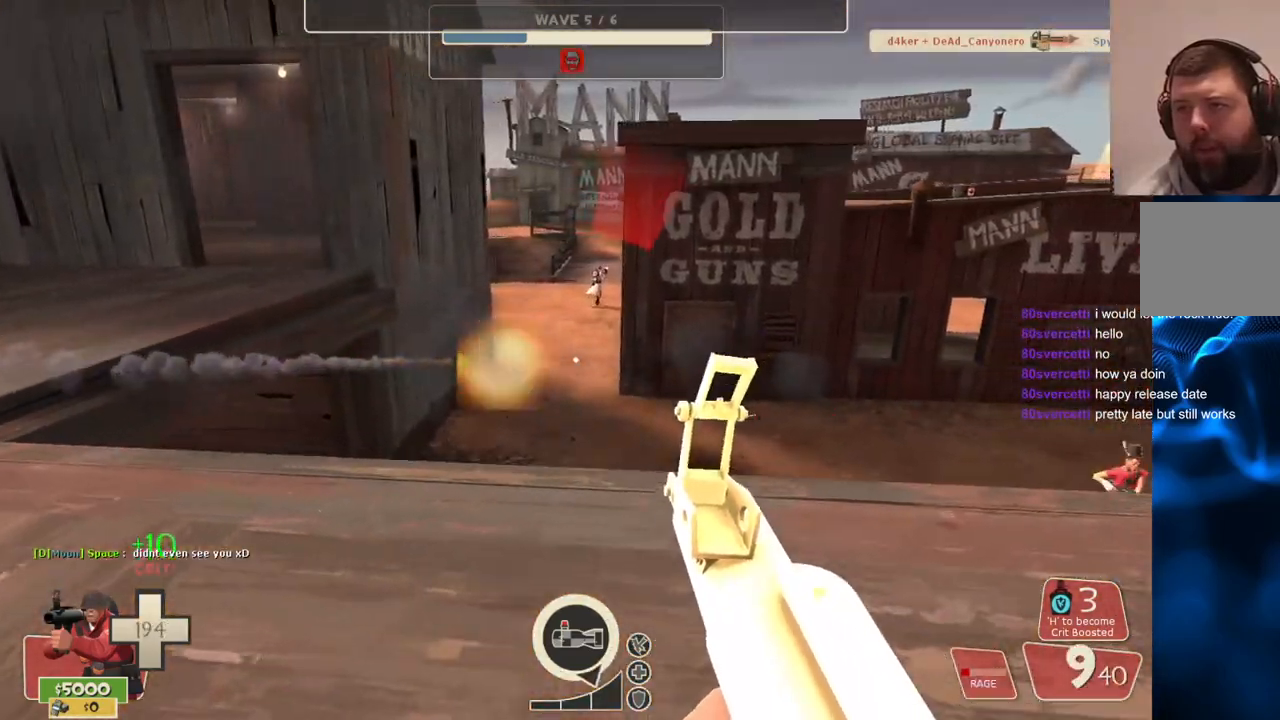
{"buttons": [], "left_stick": "down-left", "right_stick": "up-left", "events": [[50, "right_stick", "up-left"], [233, "R2", "down"], [317, "left_stick", "right"], [367, "R2", "up"], [450, "left_stick", "down"], [500, "left_stick", "down-left"]]}
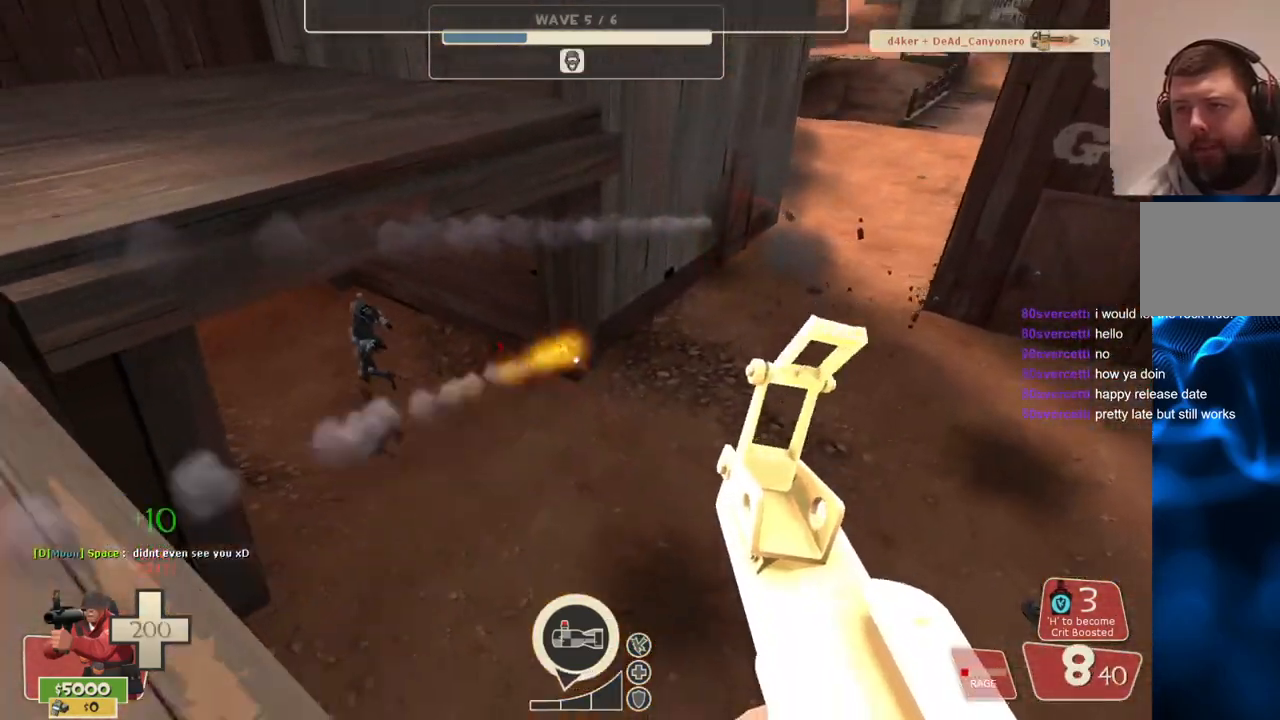
{"buttons": [], "left_stick": "up", "right_stick": "left", "events": [[217, "left_stick", "up-right"], [217, "right_stick", "left"], [350, "left_stick", "up"]]}
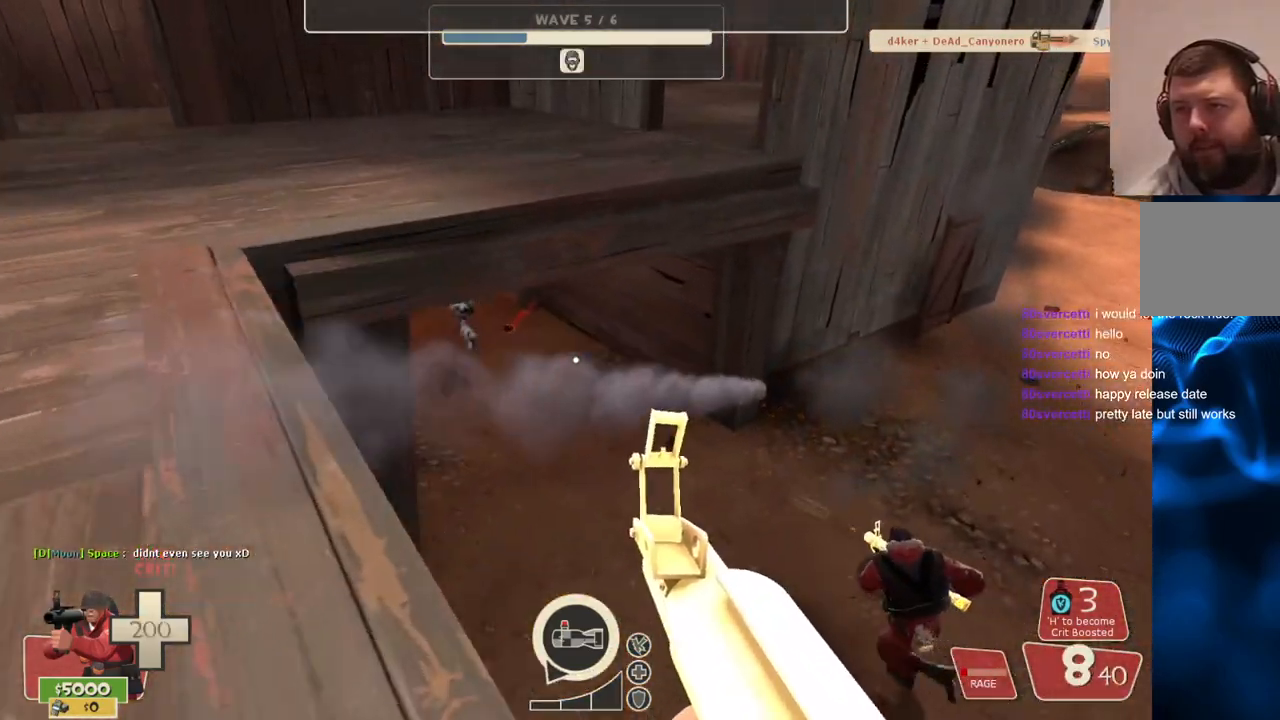
{"buttons": [], "left_stick": "up-right", "right_stick": "center", "events": [[217, "left_stick", "up-right"], [233, "R2", "down"], [367, "R2", "up"], [367, "right_stick", "center"]]}